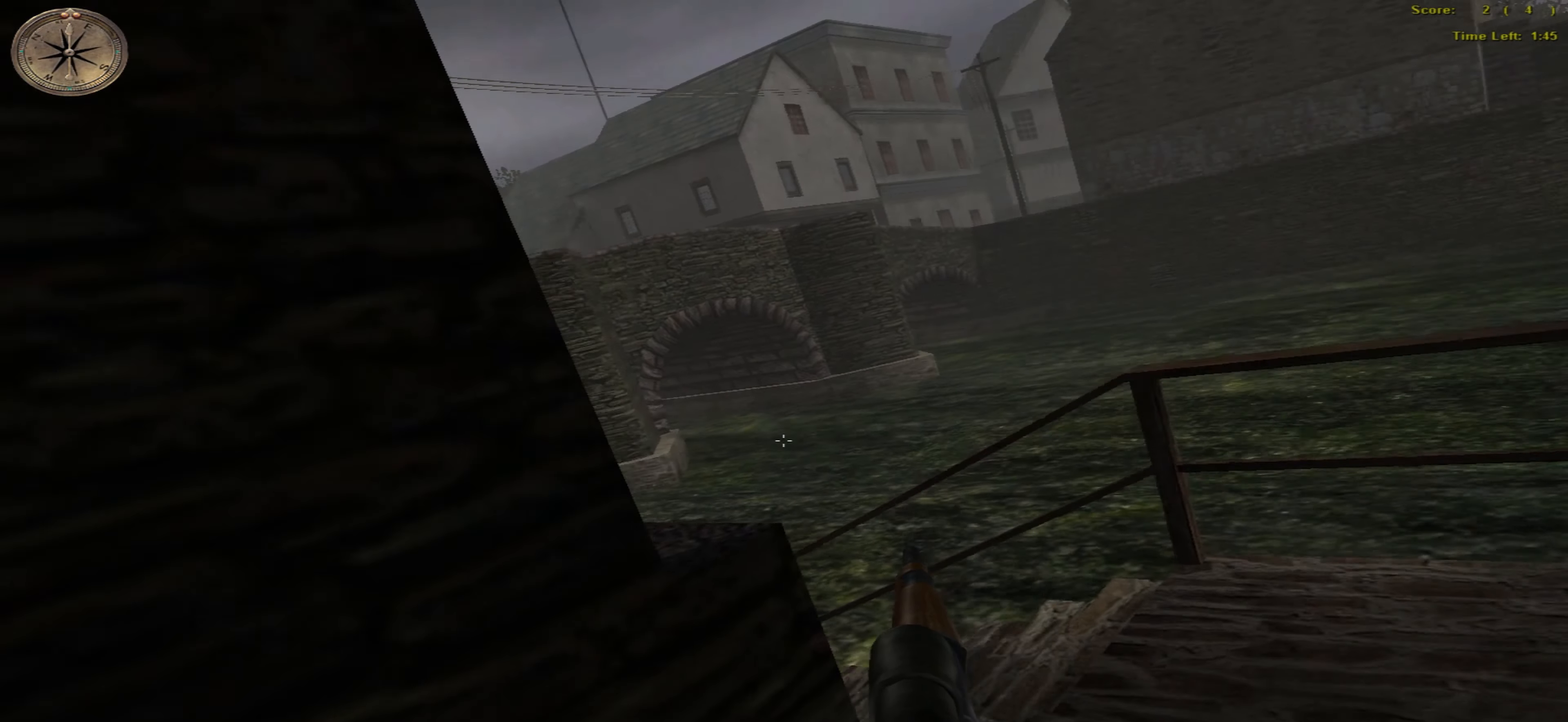
Gameplay with keyboard and mouse; each line is a JSON object with the keys and mouse buttons held at the frame after it. "events" lists presses ("down") and releases ("up") of "caps_lock", "ctrl", "down", "escape", "left", "return", "right", "shift_l", "shift_r", "space", "tab", "up", "mouse_left" and "mouse_right" between this image and that frame as [ms after this image, input, new state], when the widget could be followed in between. "mouse_left", "mouse_right" = the "left", "right" buttons of the "mouse" list. No other keys are recorded. Not read: mouse_move mouse_wheel.
{"keys": ["right"], "mouse": [], "events": [[433, "up", "up"]]}
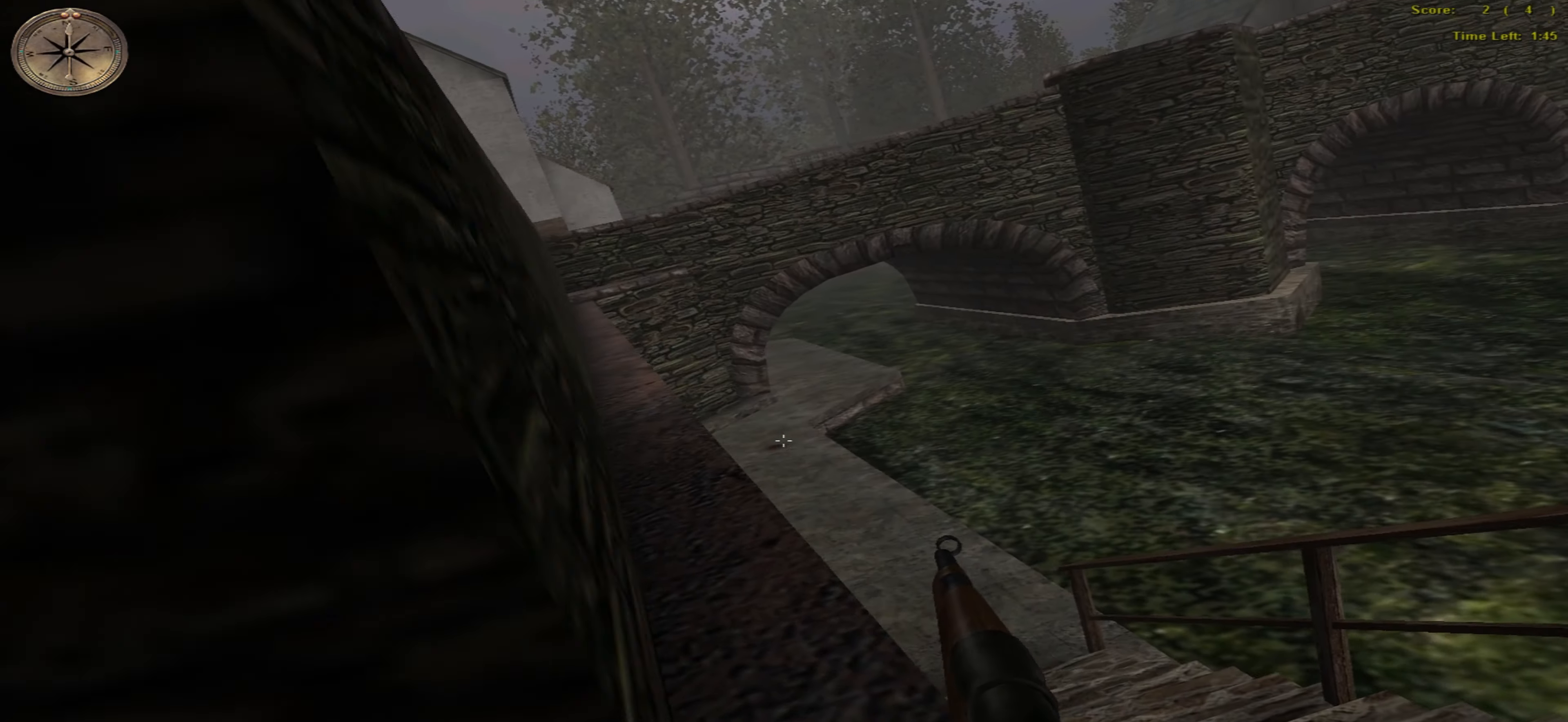
{"keys": ["up"], "mouse": [], "events": [[183, "up", "down"], [450, "right", "up"]]}
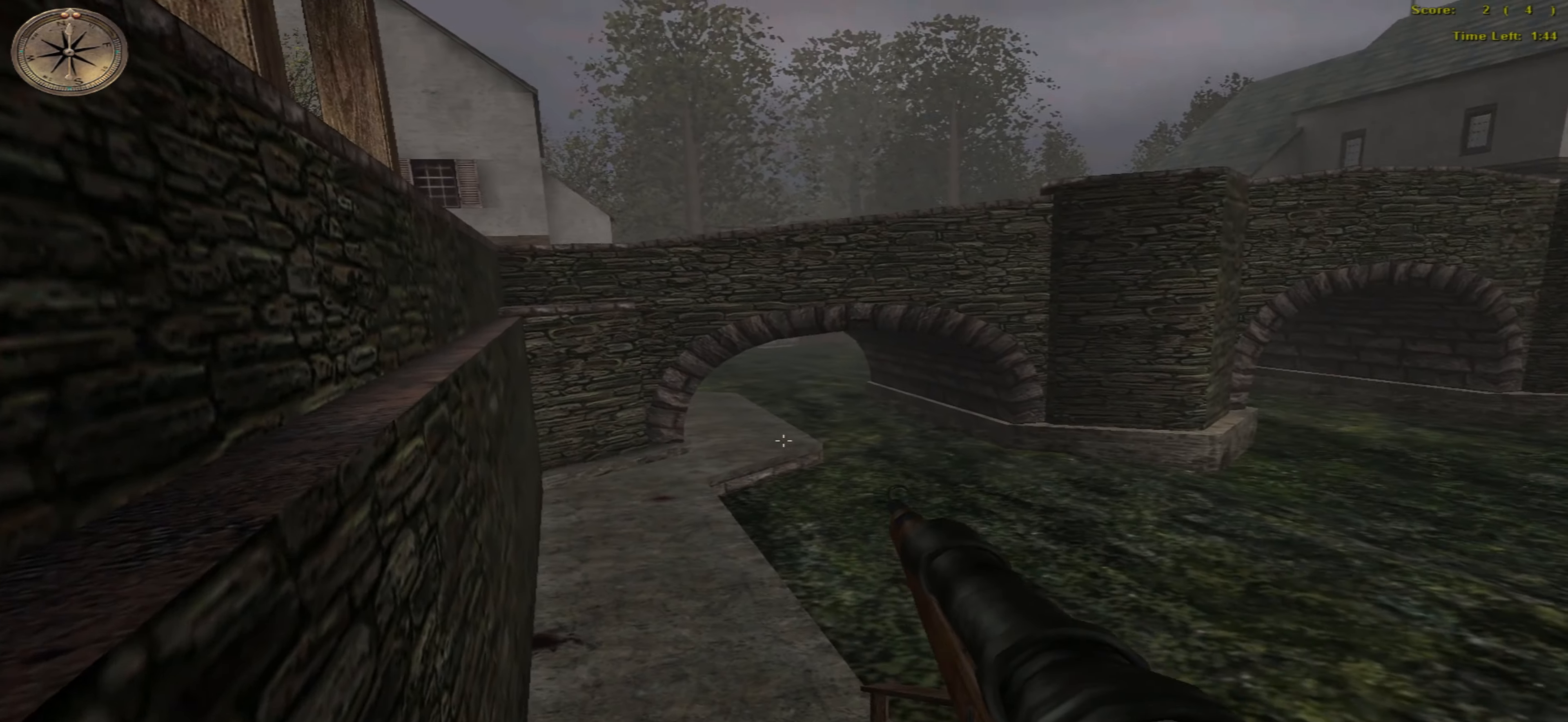
{"keys": ["up"], "mouse": [], "events": [[316, "left", "down"], [500, "left", "up"]]}
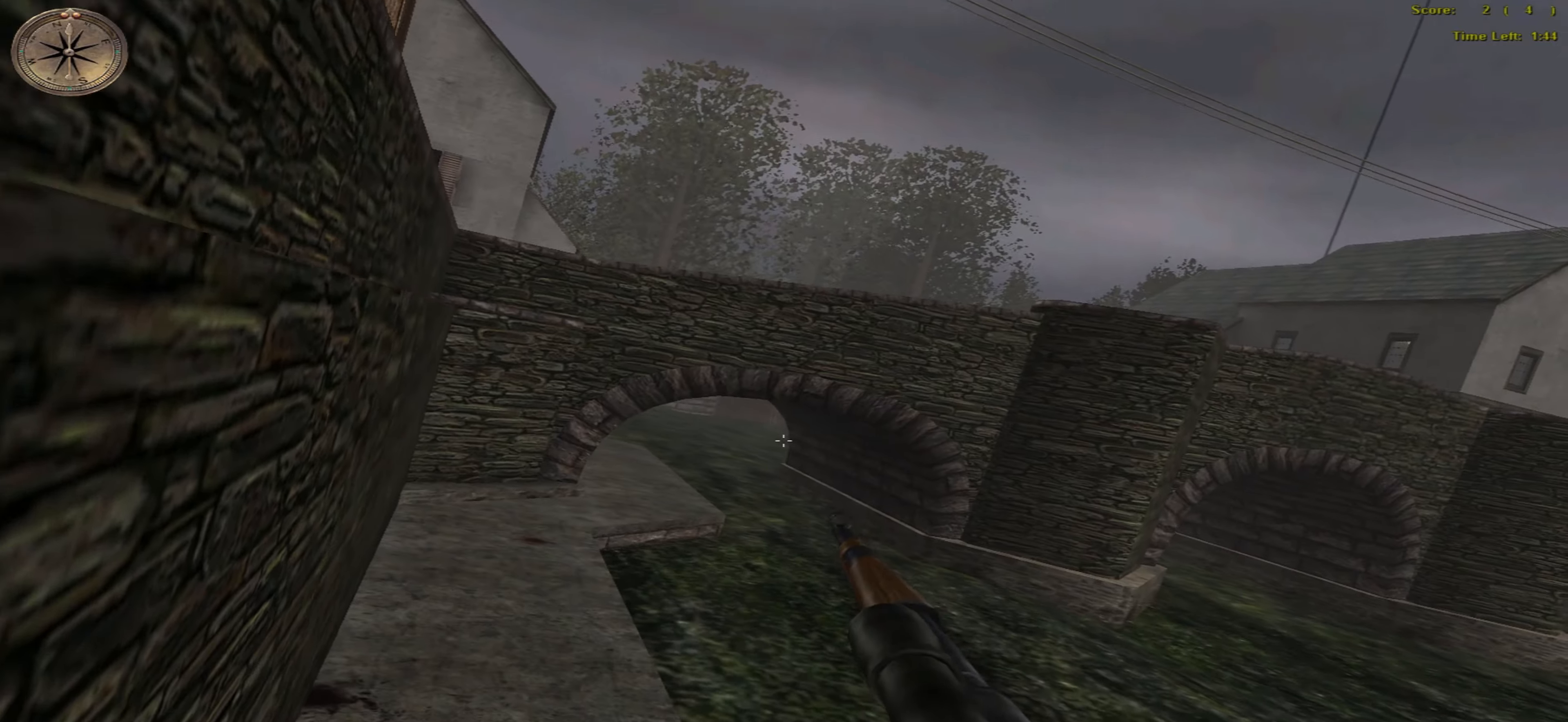
{"keys": ["left", "up"], "mouse": [], "events": [[367, "left", "down"]]}
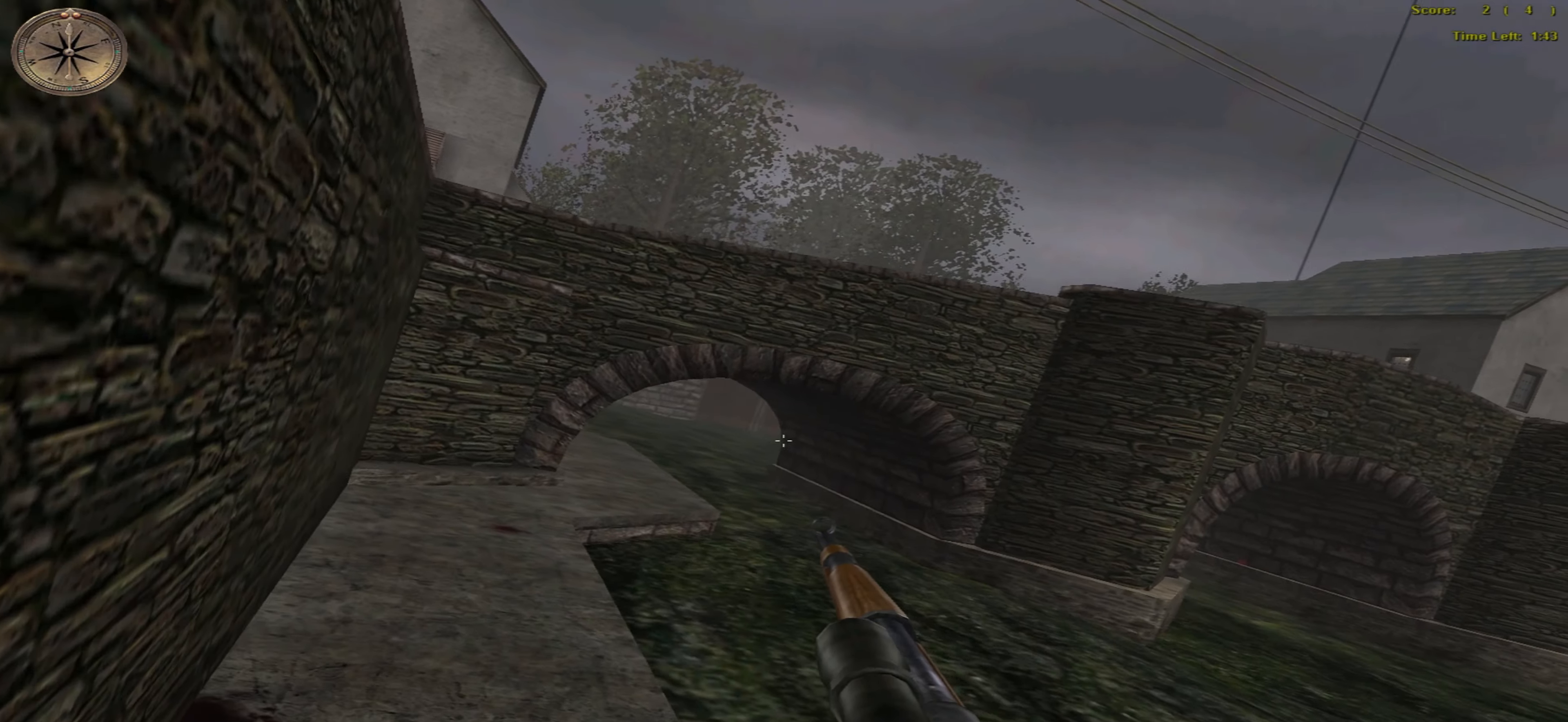
{"keys": ["up"], "mouse": [], "events": [[417, "left", "up"]]}
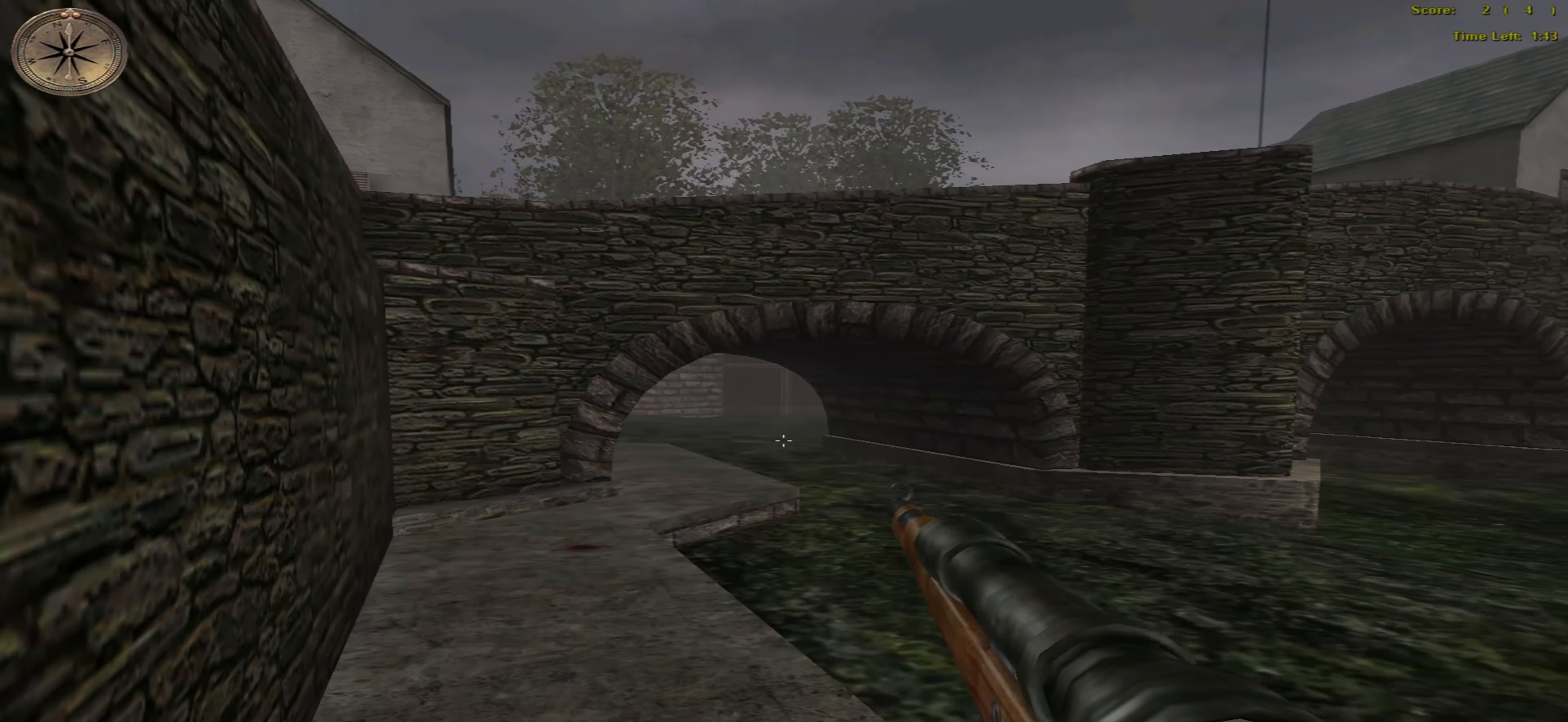
{"keys": ["left", "up"], "mouse": [], "events": [[233, "left", "down"]]}
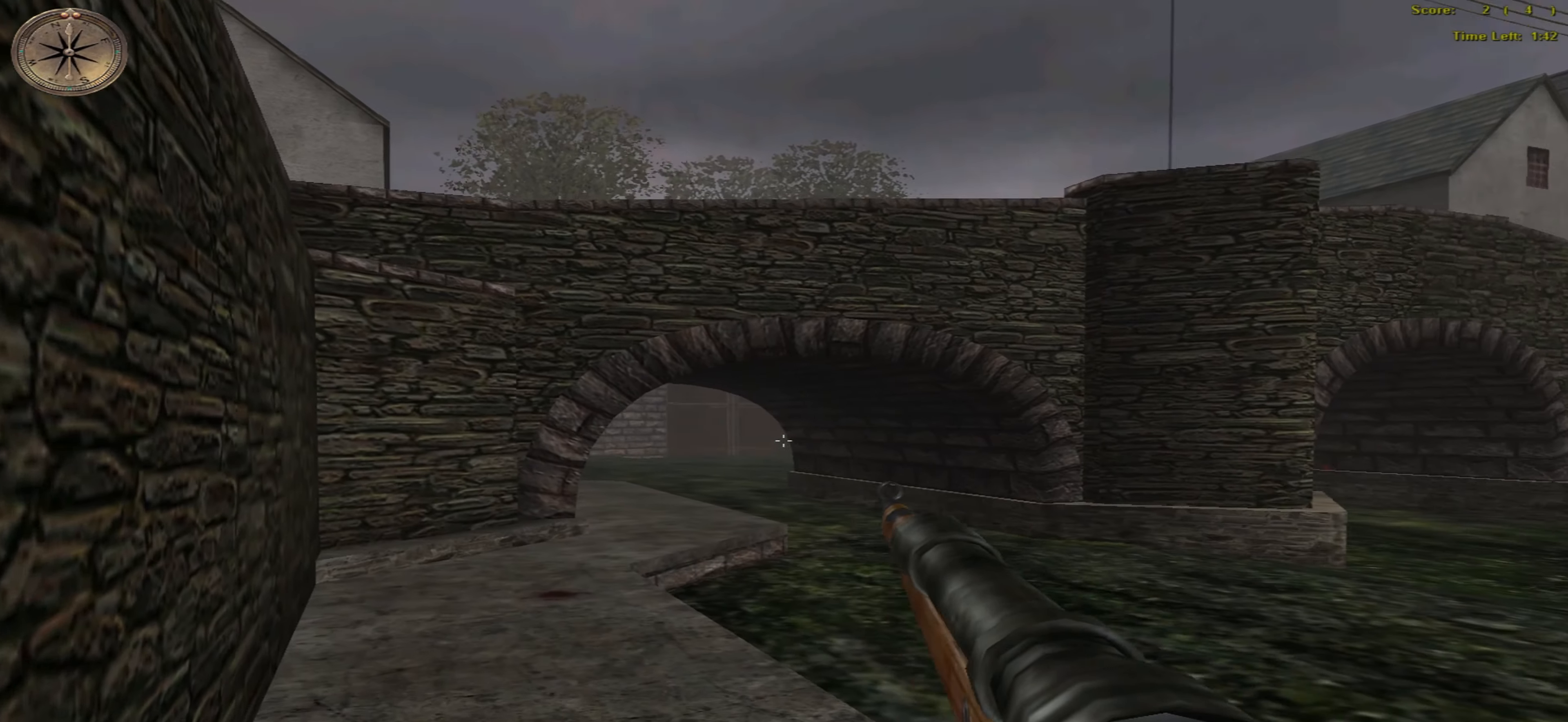
{"keys": ["left", "up"], "mouse": [], "events": [[17, "left", "up"], [100, "left", "down"]]}
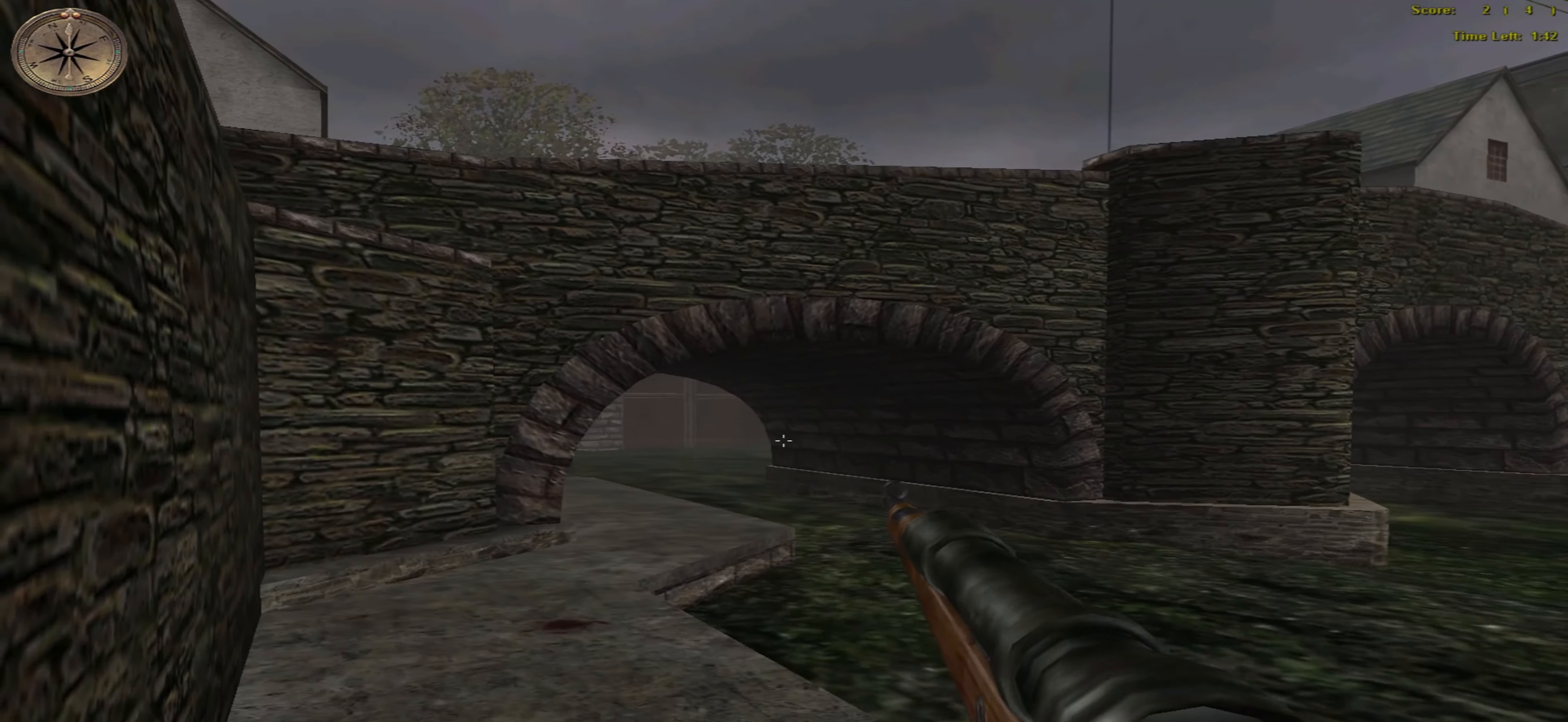
{"keys": ["down", "left"], "mouse": [], "events": [[267, "up", "up"], [350, "down", "down"]]}
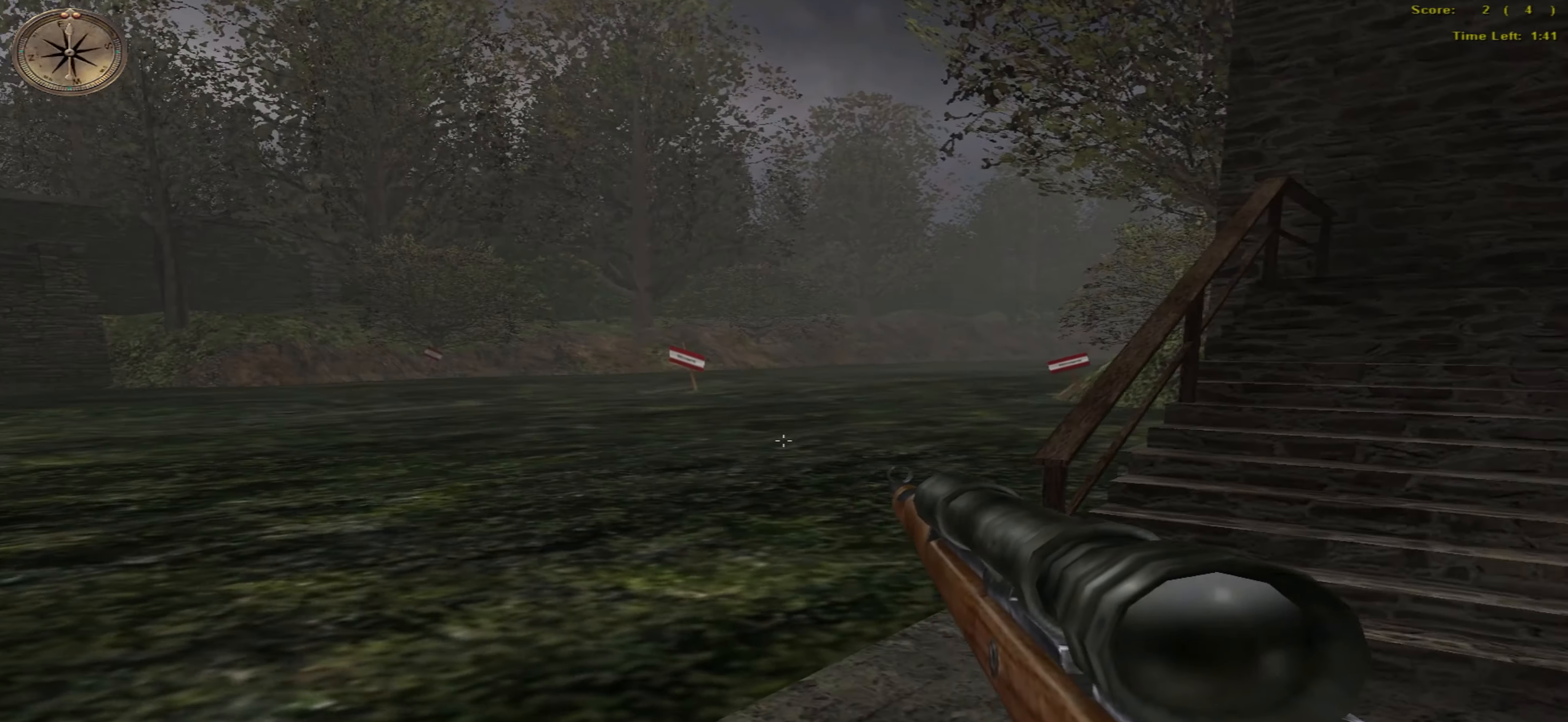
{"keys": ["down", "left"], "mouse": [], "events": []}
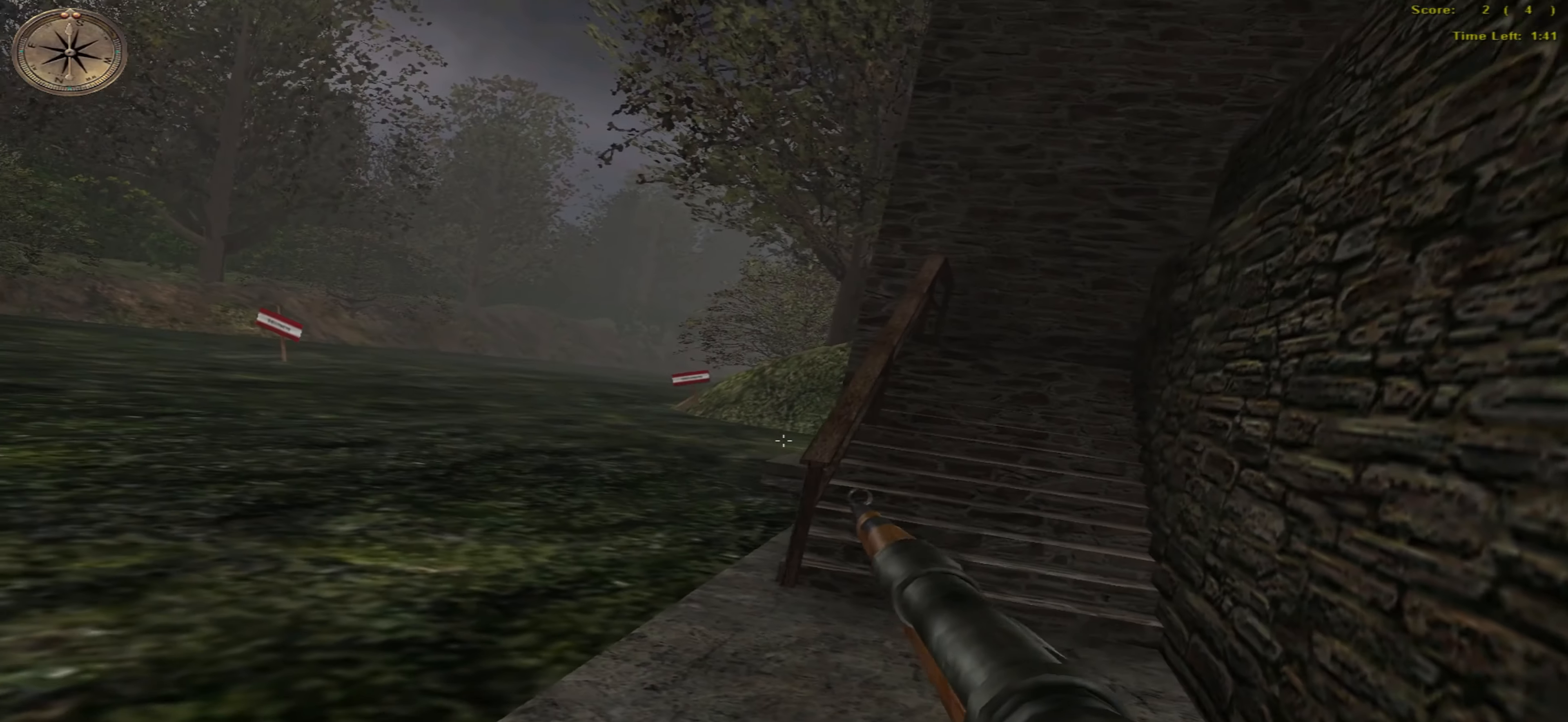
{"keys": ["left", "up"], "mouse": [], "events": [[200, "down", "up"], [200, "up", "down"]]}
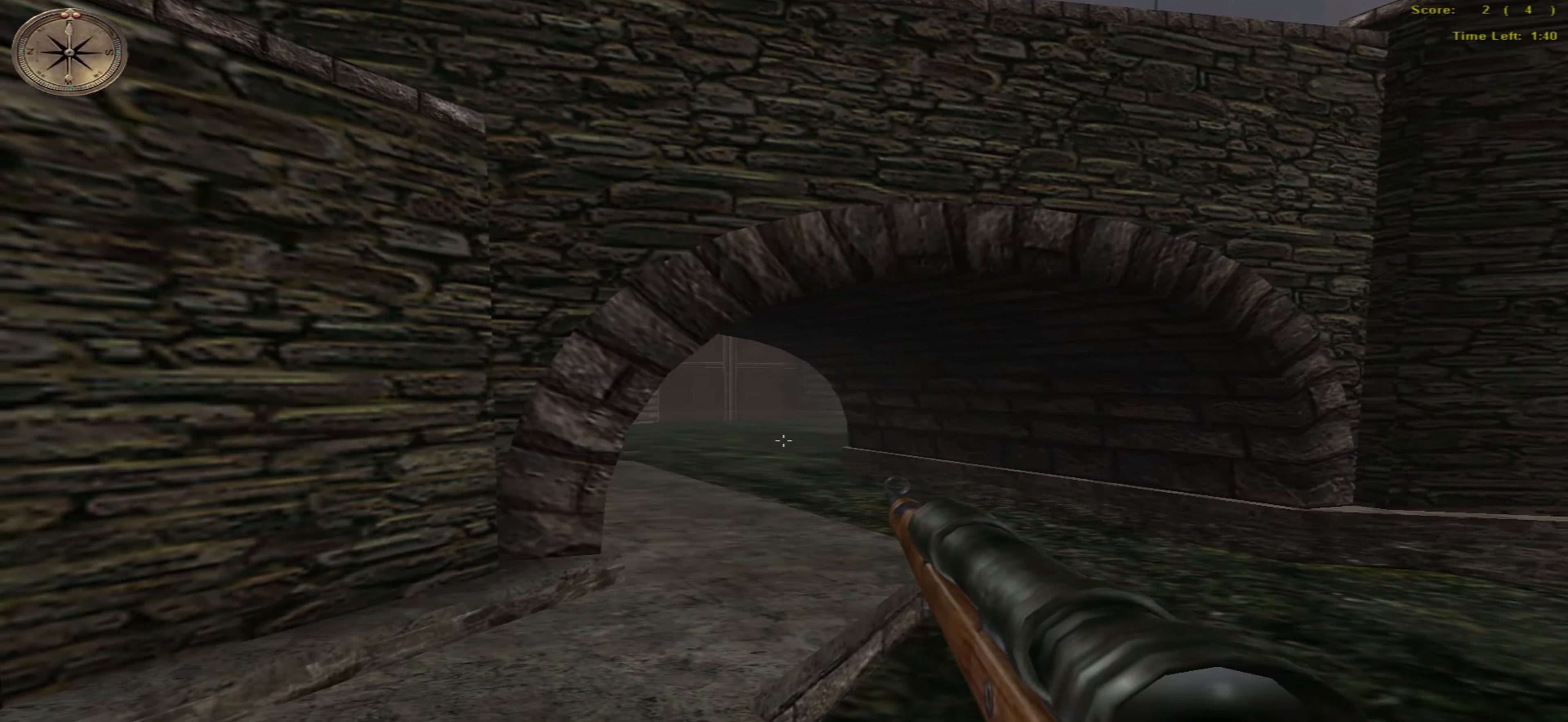
{"keys": ["up"], "mouse": [], "events": [[83, "left", "up"]]}
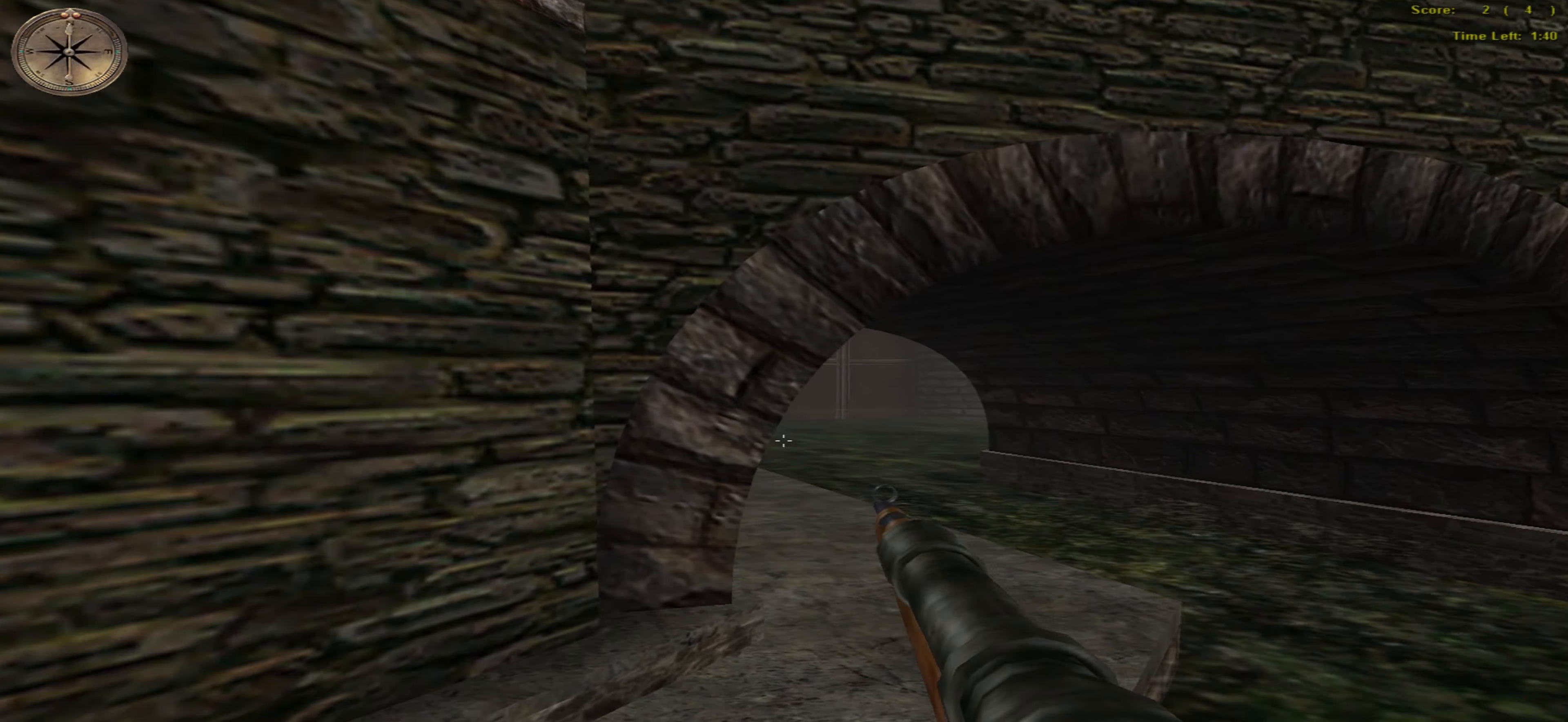
{"keys": ["up"], "mouse": [], "events": []}
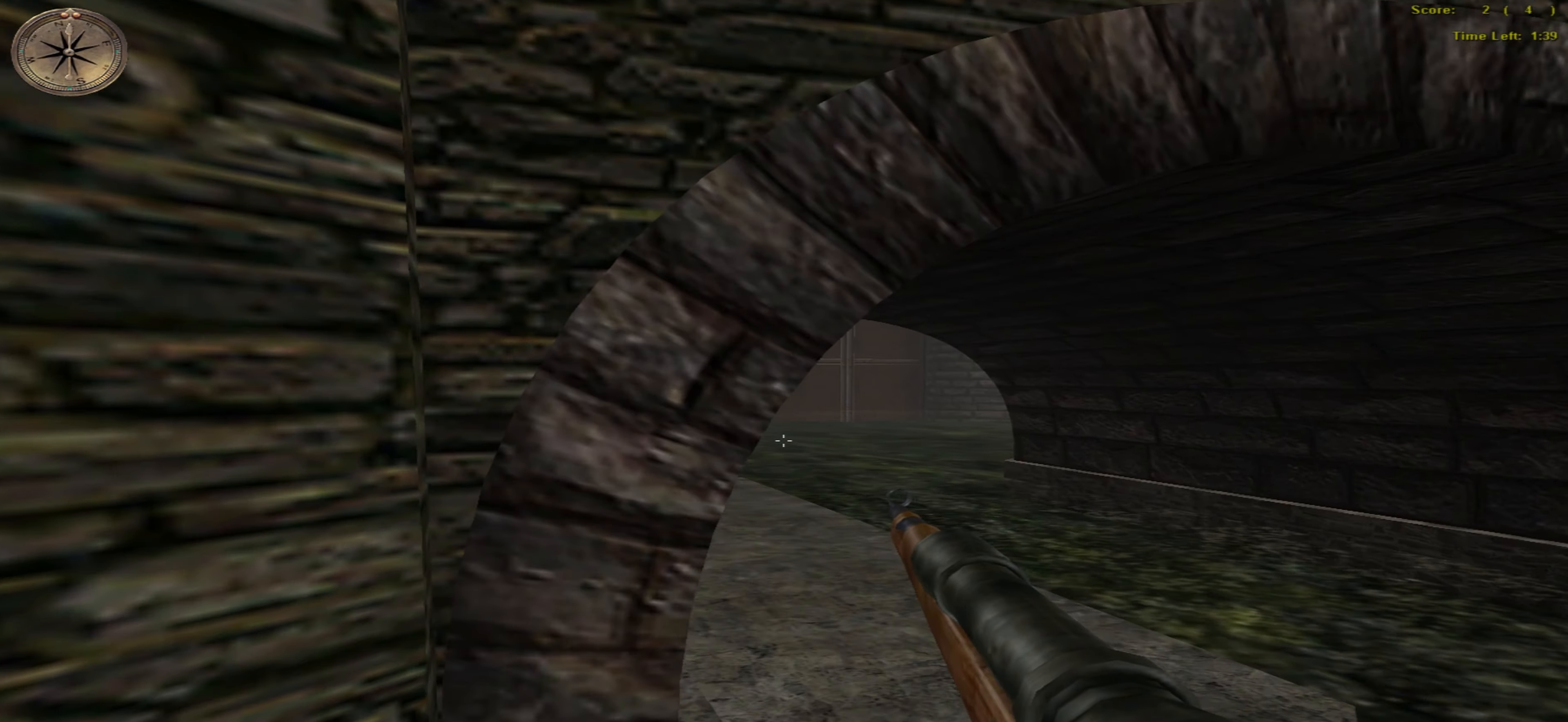
{"keys": ["right", "up"], "mouse": [], "events": [[167, "right", "down"]]}
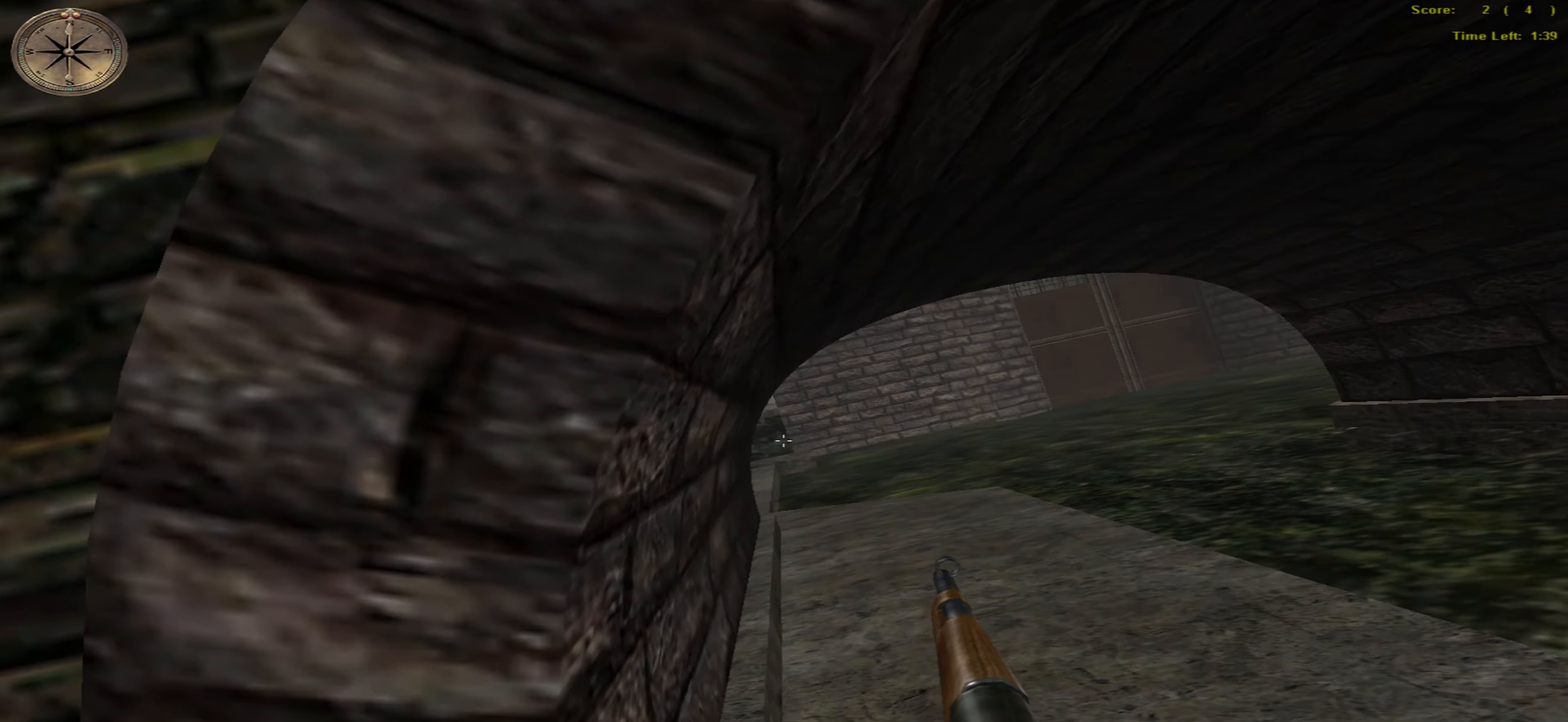
{"keys": ["right", "up"], "mouse": [], "events": [[284, "mouse_right", "down"], [384, "mouse_right", "up"]]}
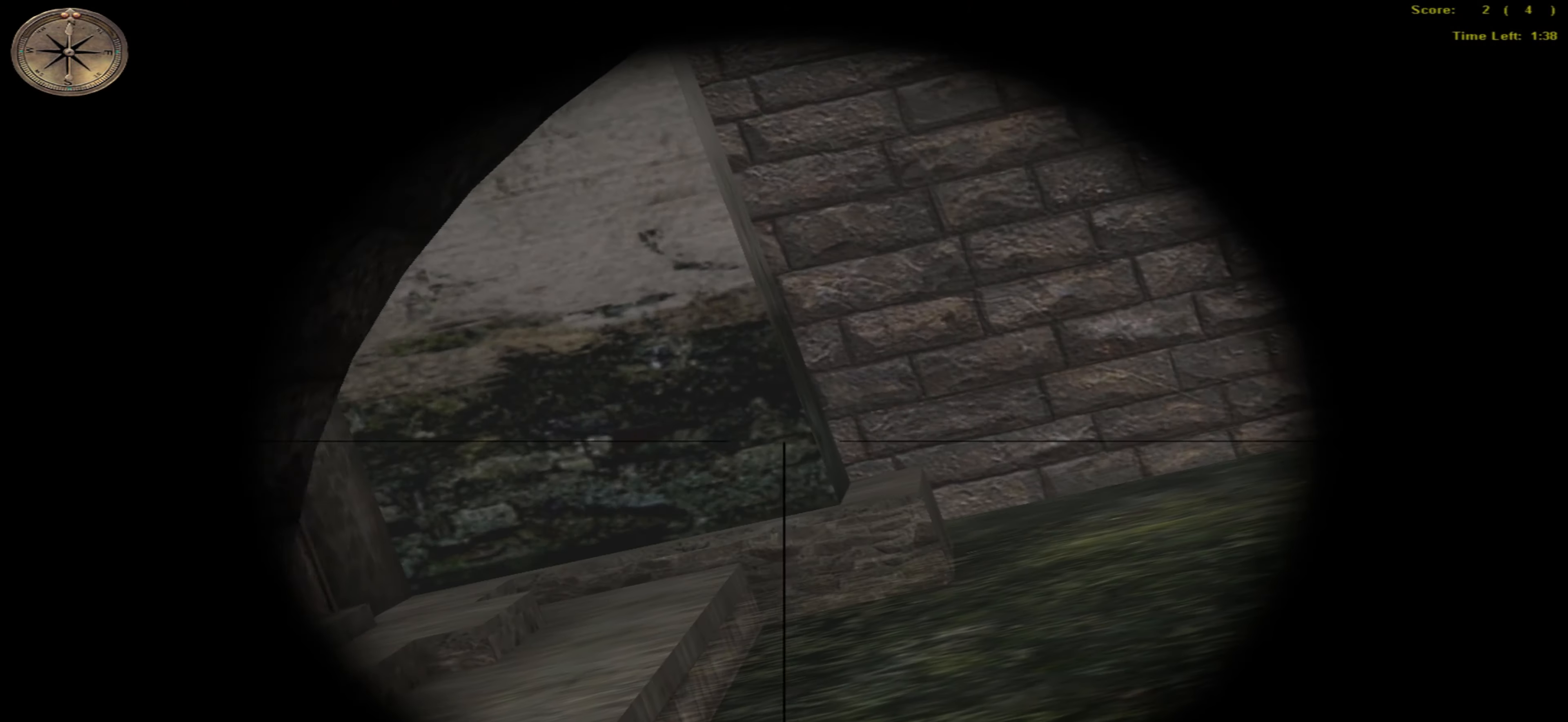
{"keys": ["right", "up"], "mouse": [], "events": [[350, "mouse_right", "down"], [467, "mouse_right", "up"]]}
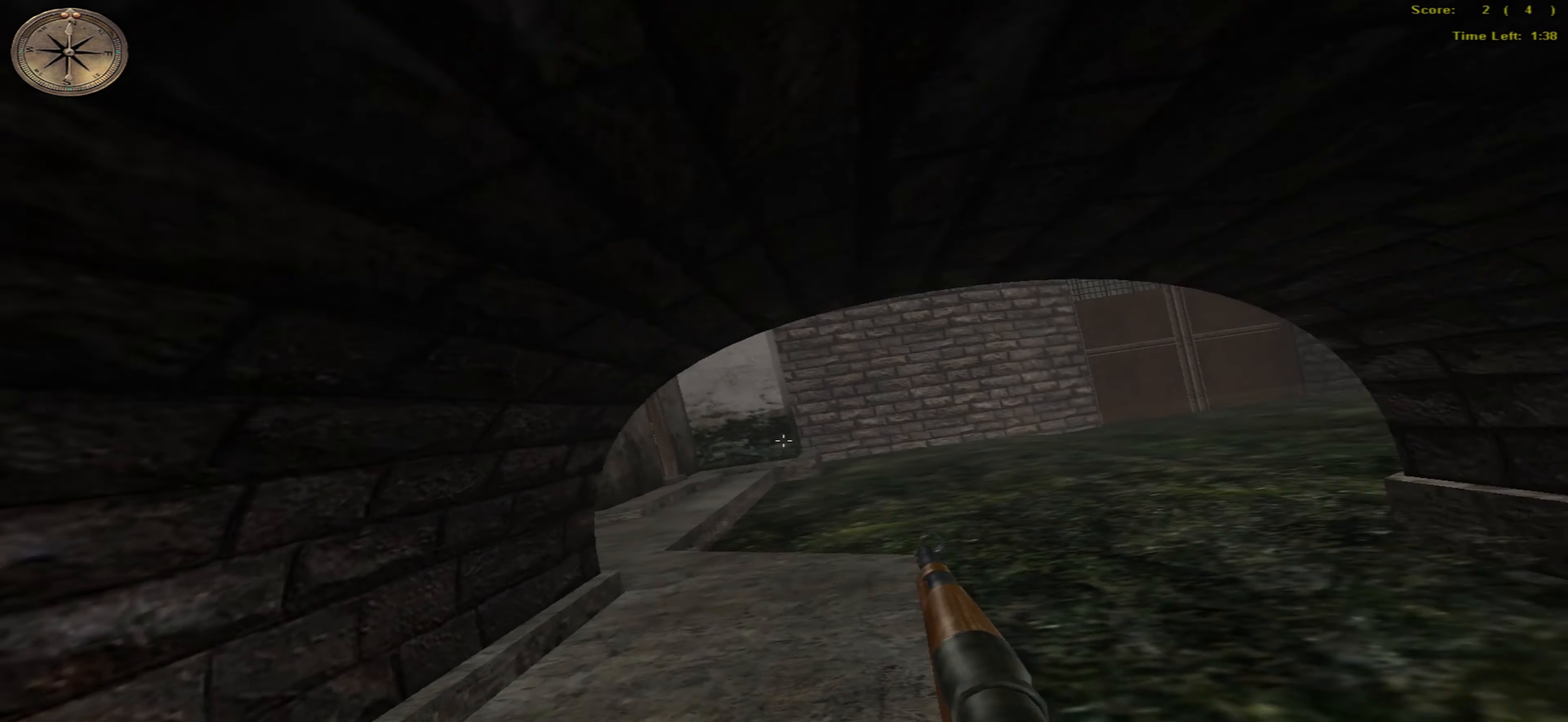
{"keys": ["up"], "mouse": [], "events": [[250, "right", "up"]]}
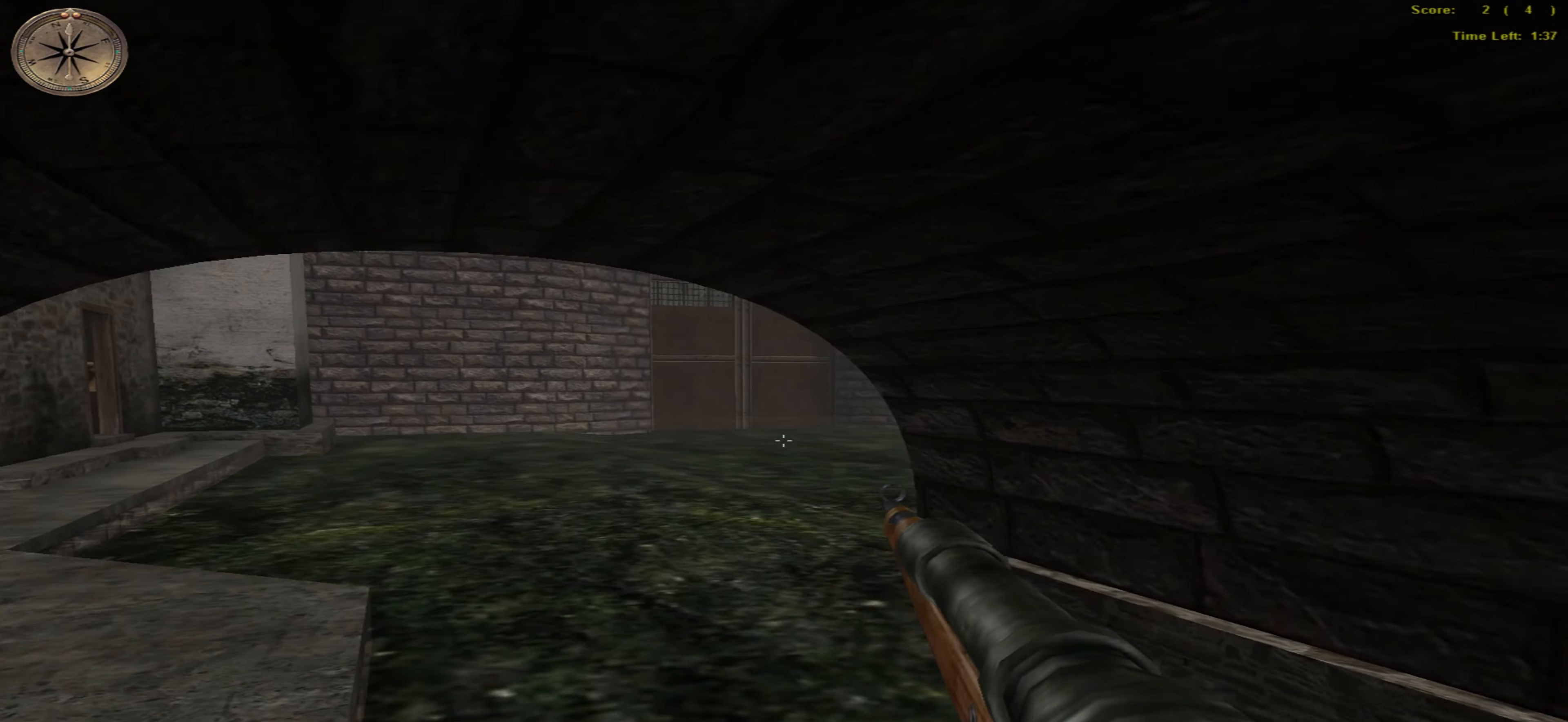
{"keys": ["up"], "mouse": [], "events": []}
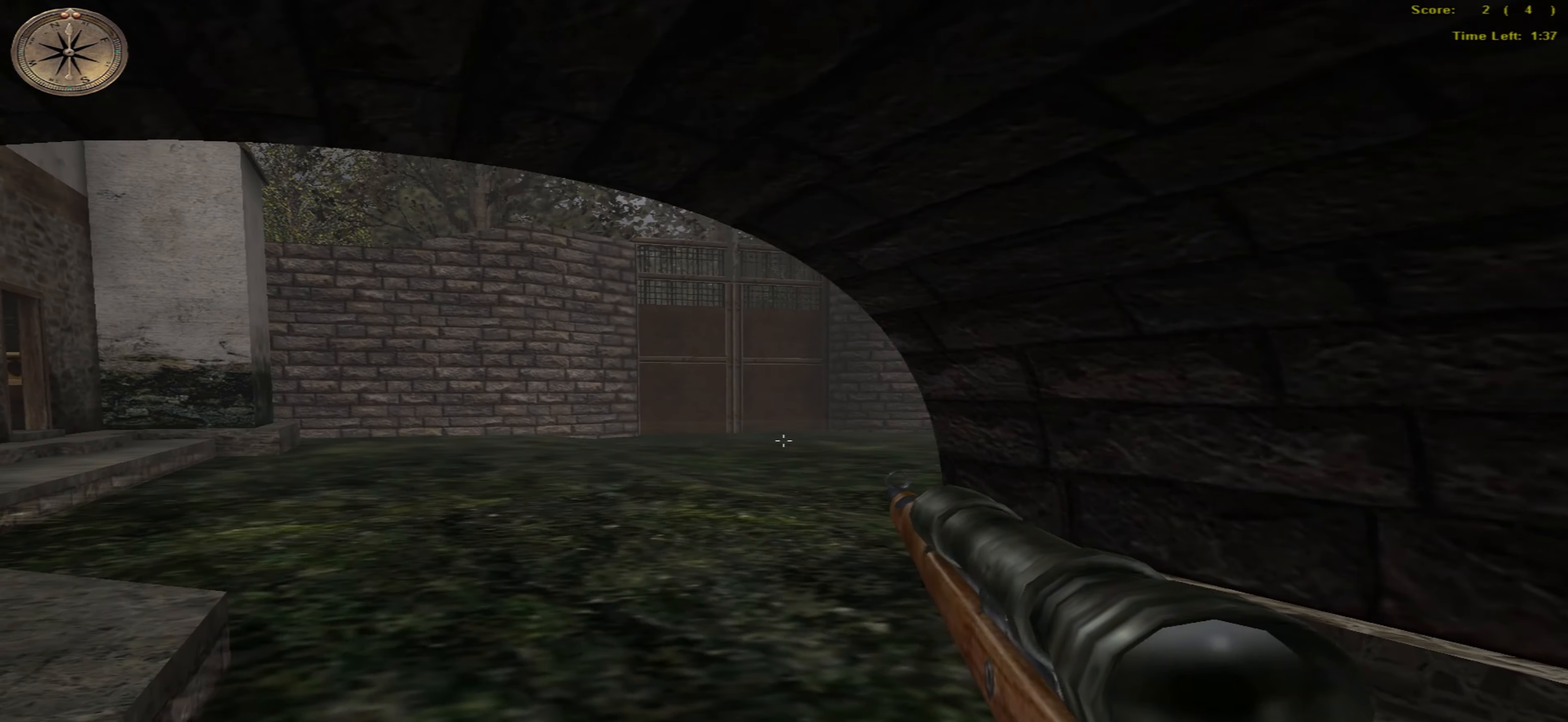
{"keys": ["up"], "mouse": [], "events": []}
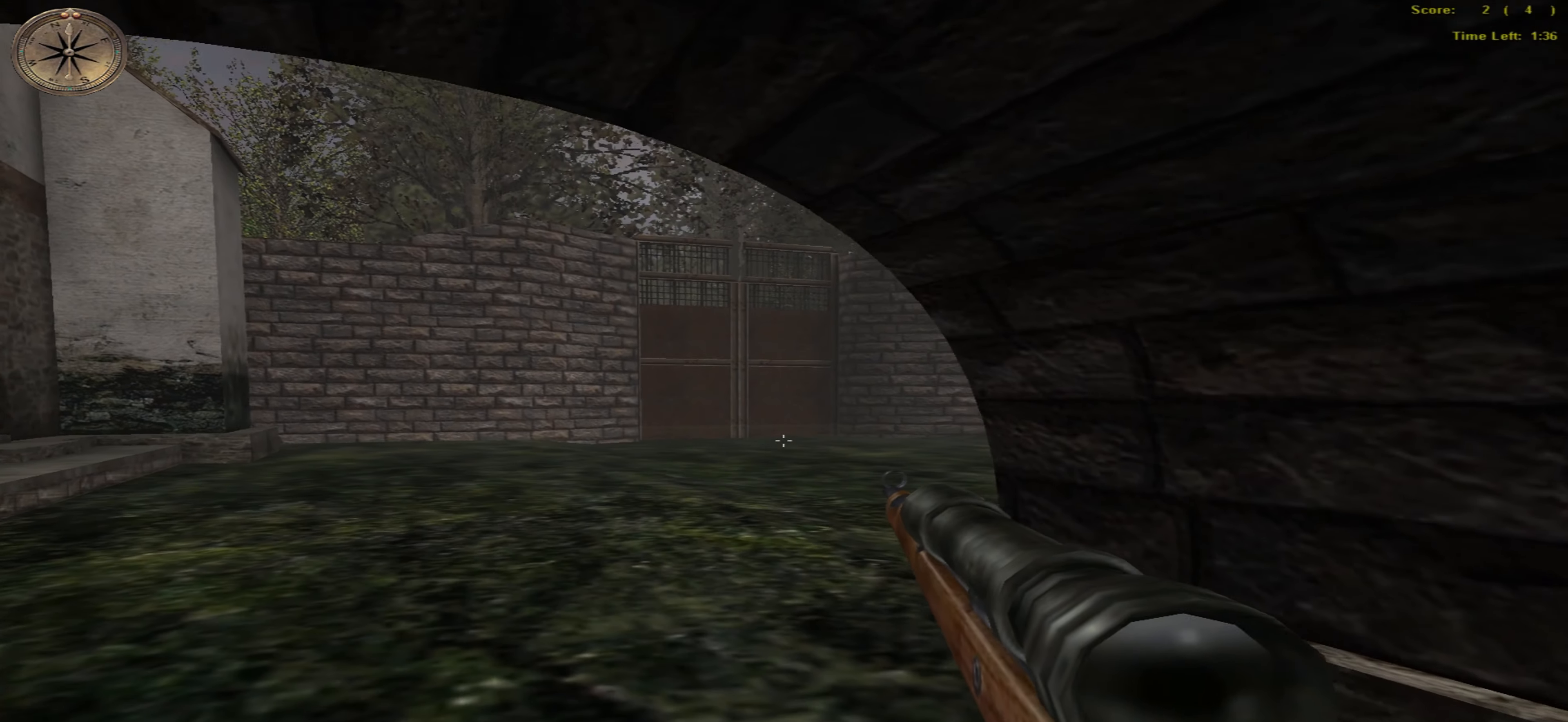
{"keys": ["up"], "mouse": [], "events": []}
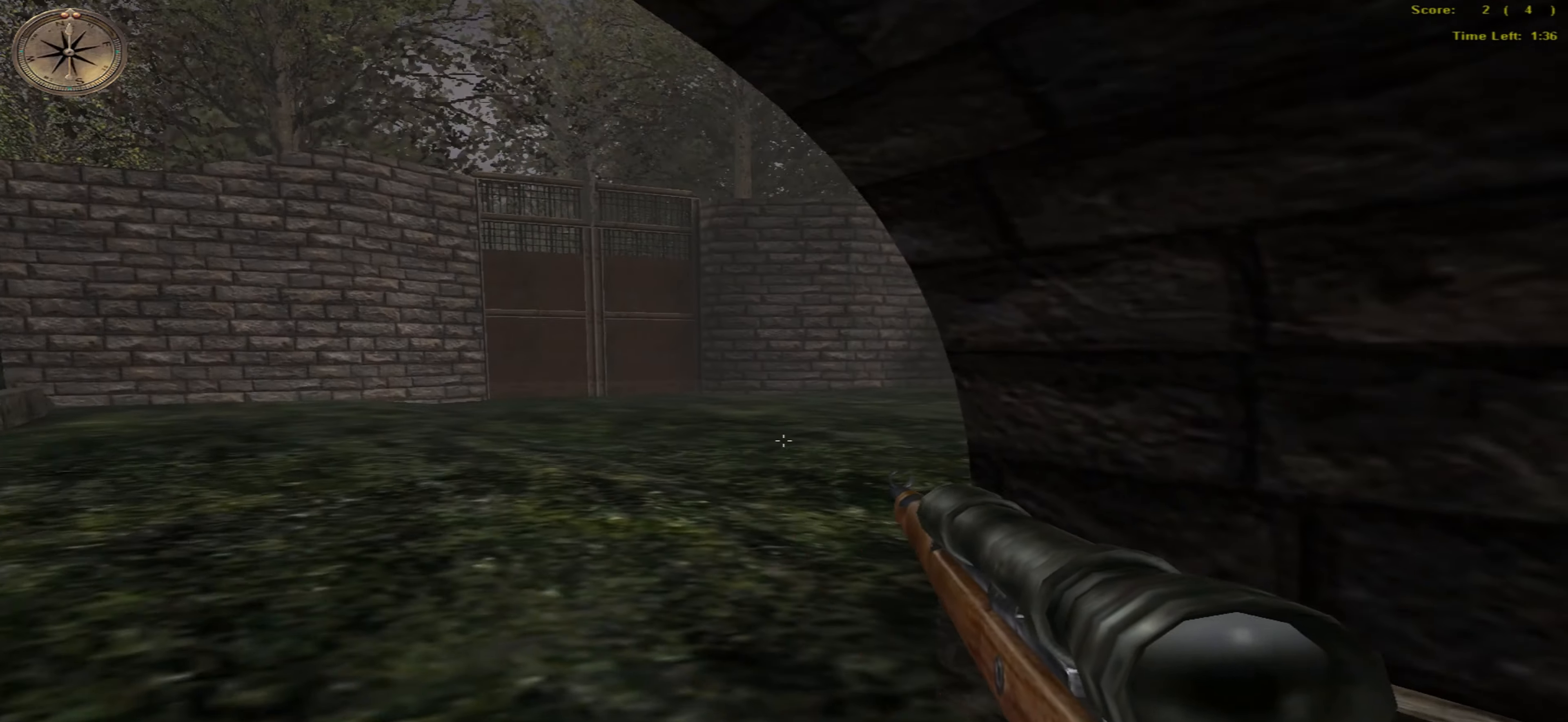
{"keys": ["left", "up"], "mouse": [], "events": [[384, "left", "down"]]}
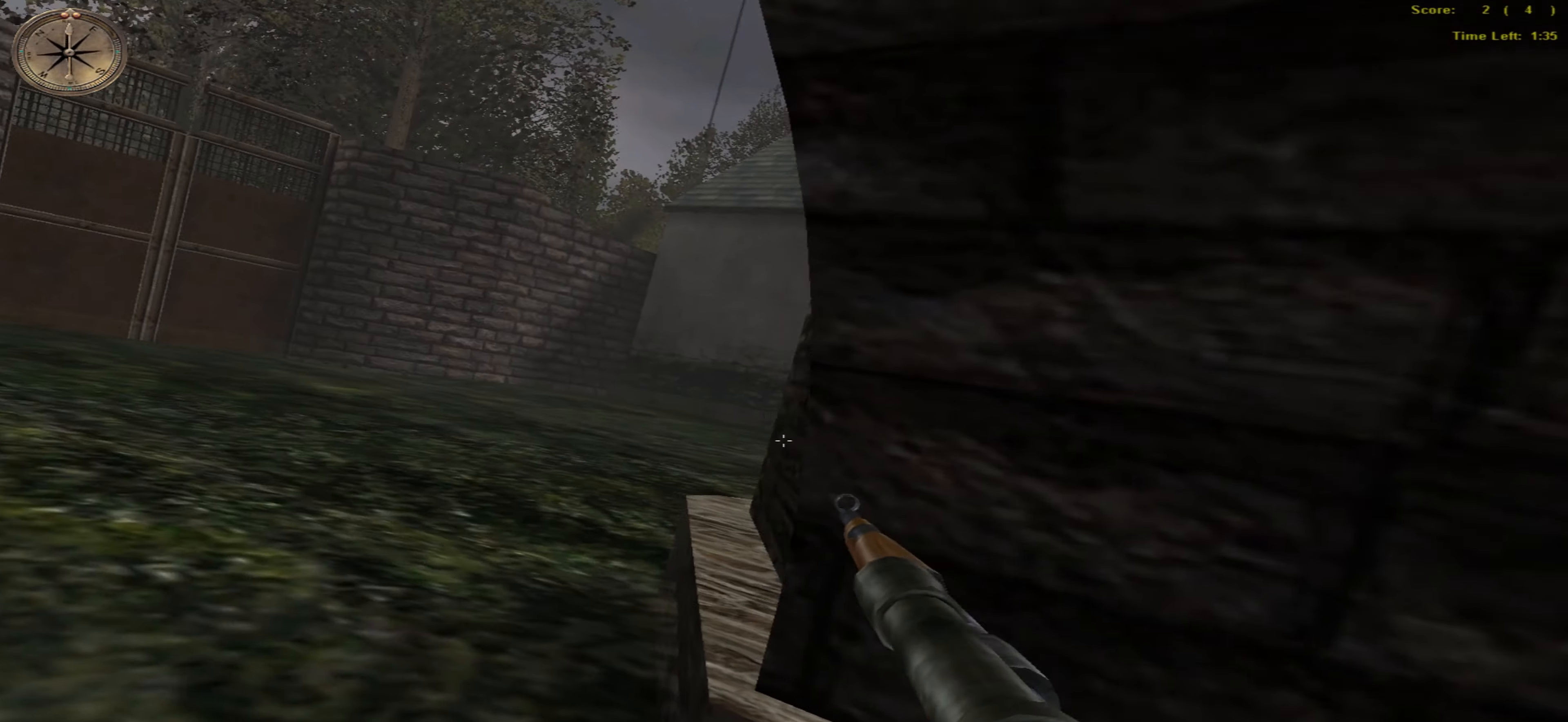
{"keys": ["left", "up"], "mouse": [], "events": []}
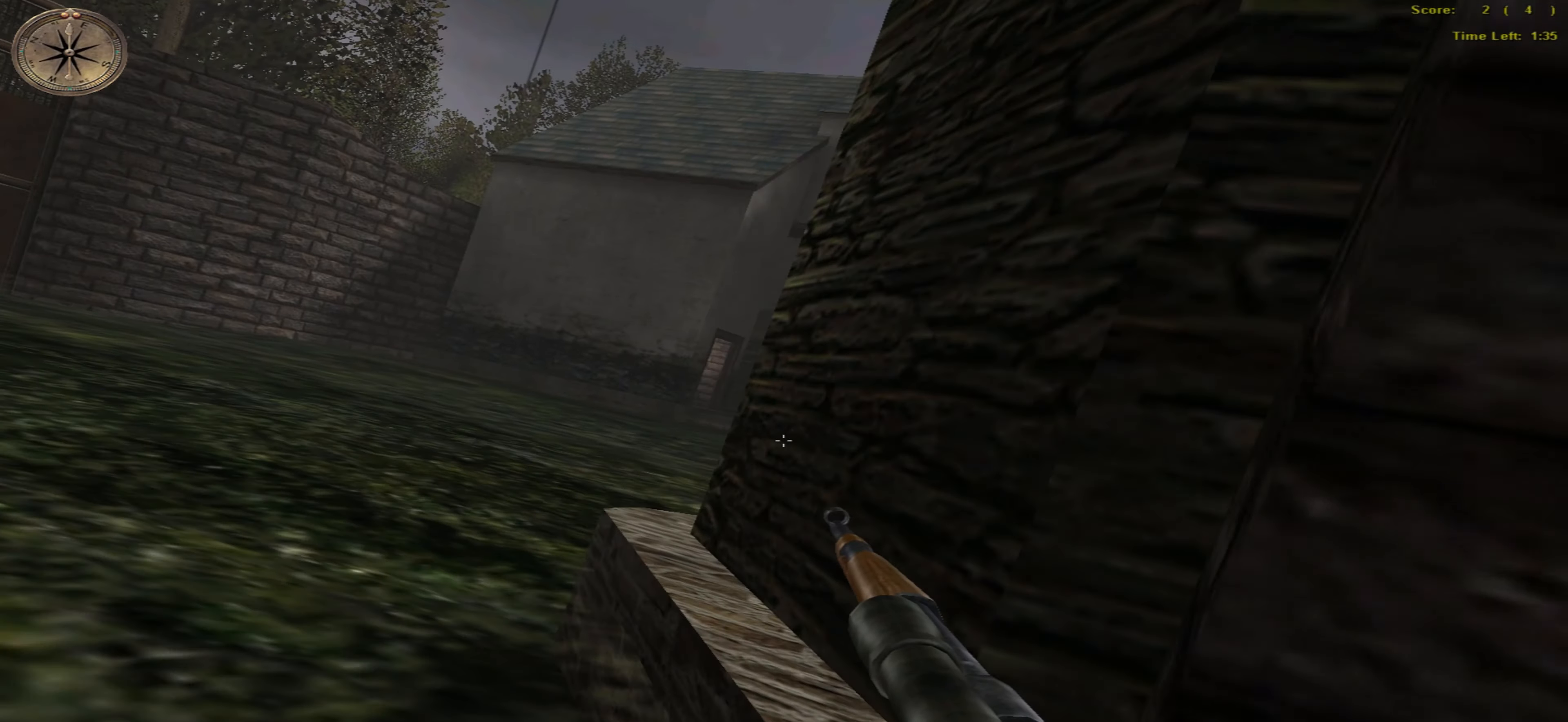
{"keys": ["left", "up"], "mouse": [], "events": []}
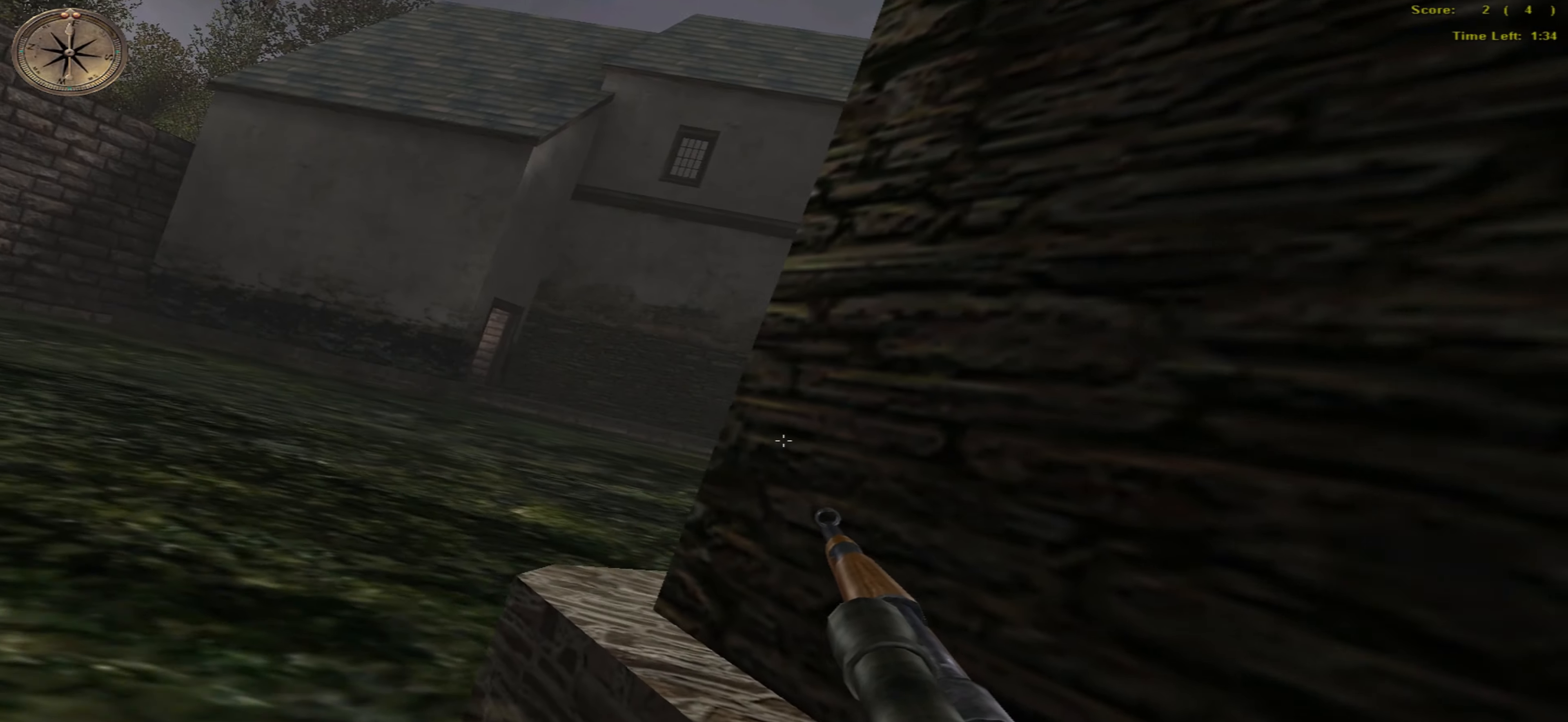
{"keys": ["left", "up"], "mouse": [], "events": []}
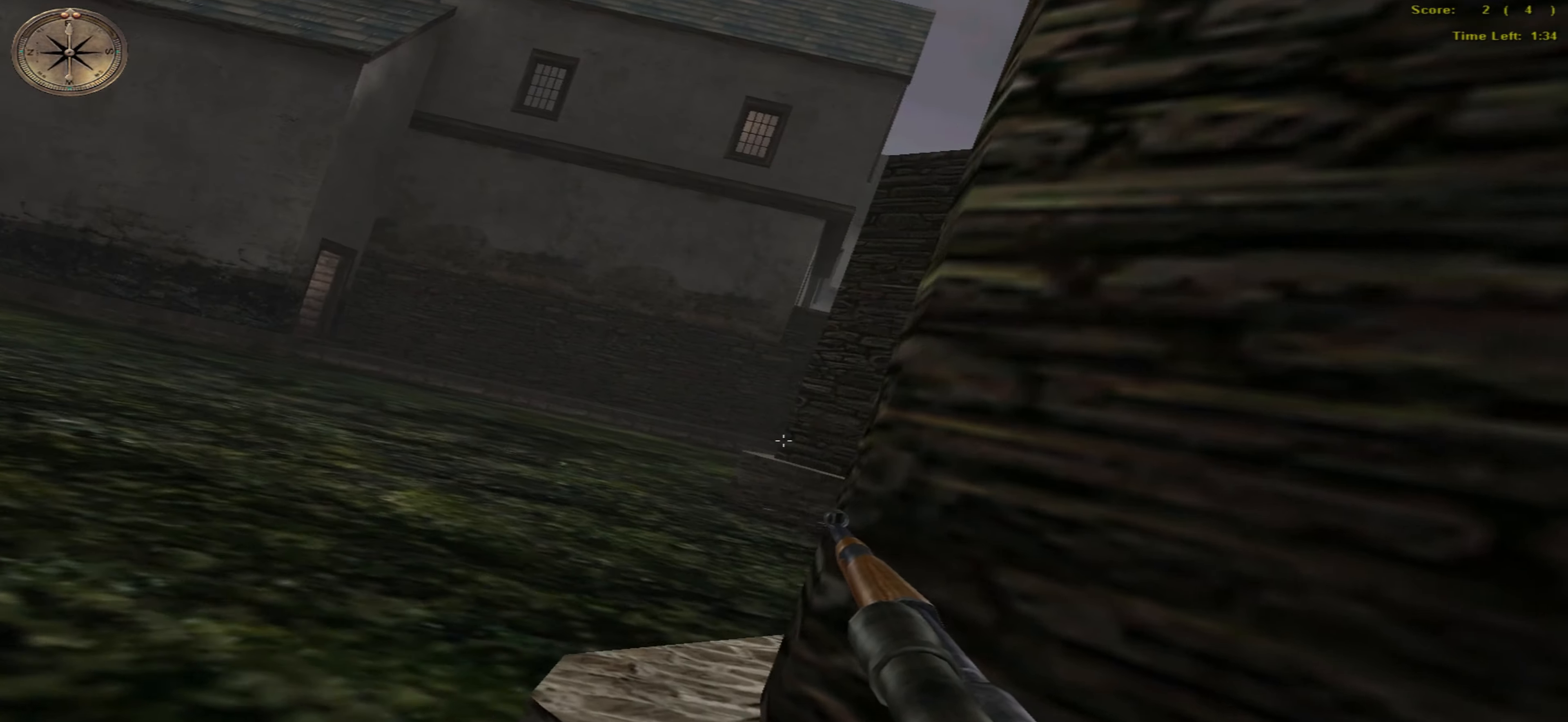
{"keys": ["left", "up"], "mouse": [], "events": []}
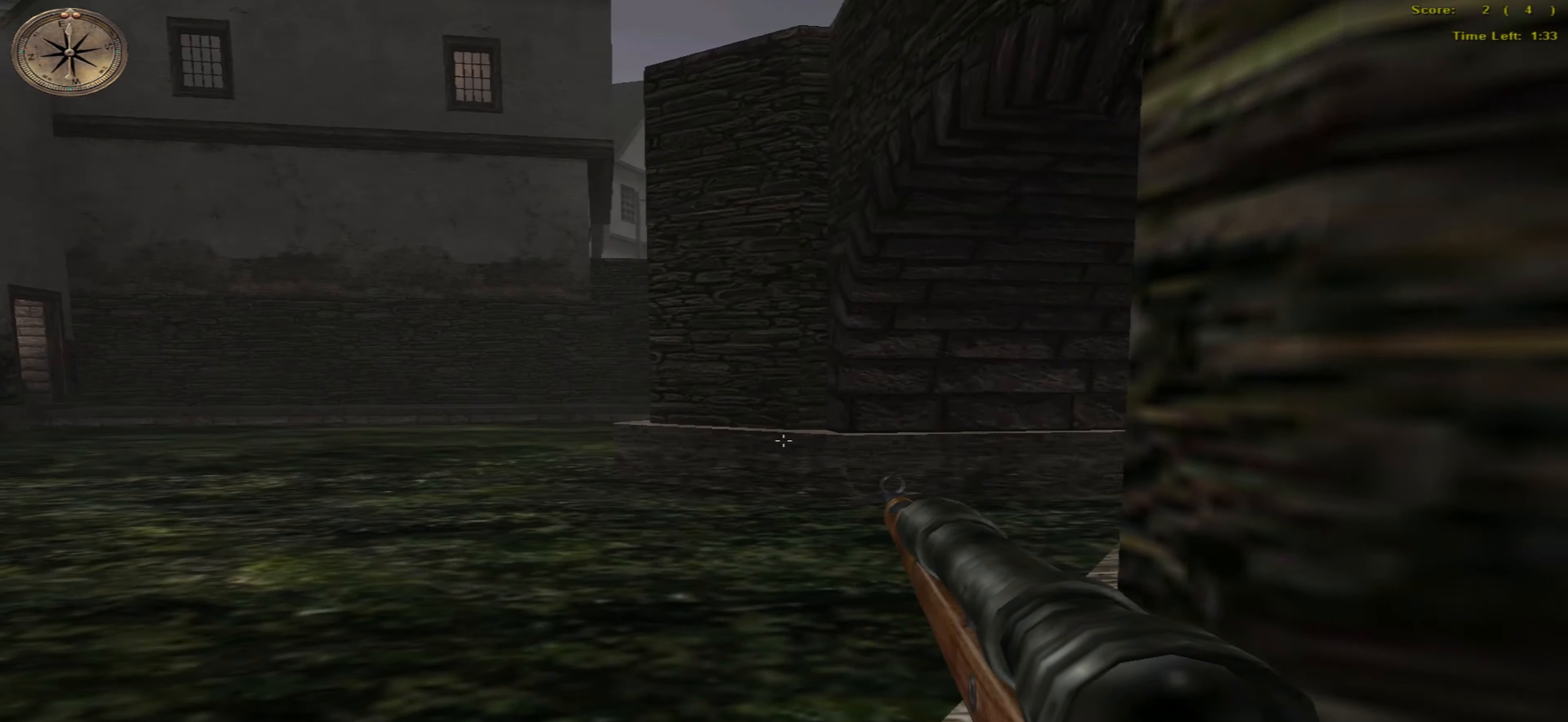
{"keys": ["left", "up"], "mouse": [], "events": []}
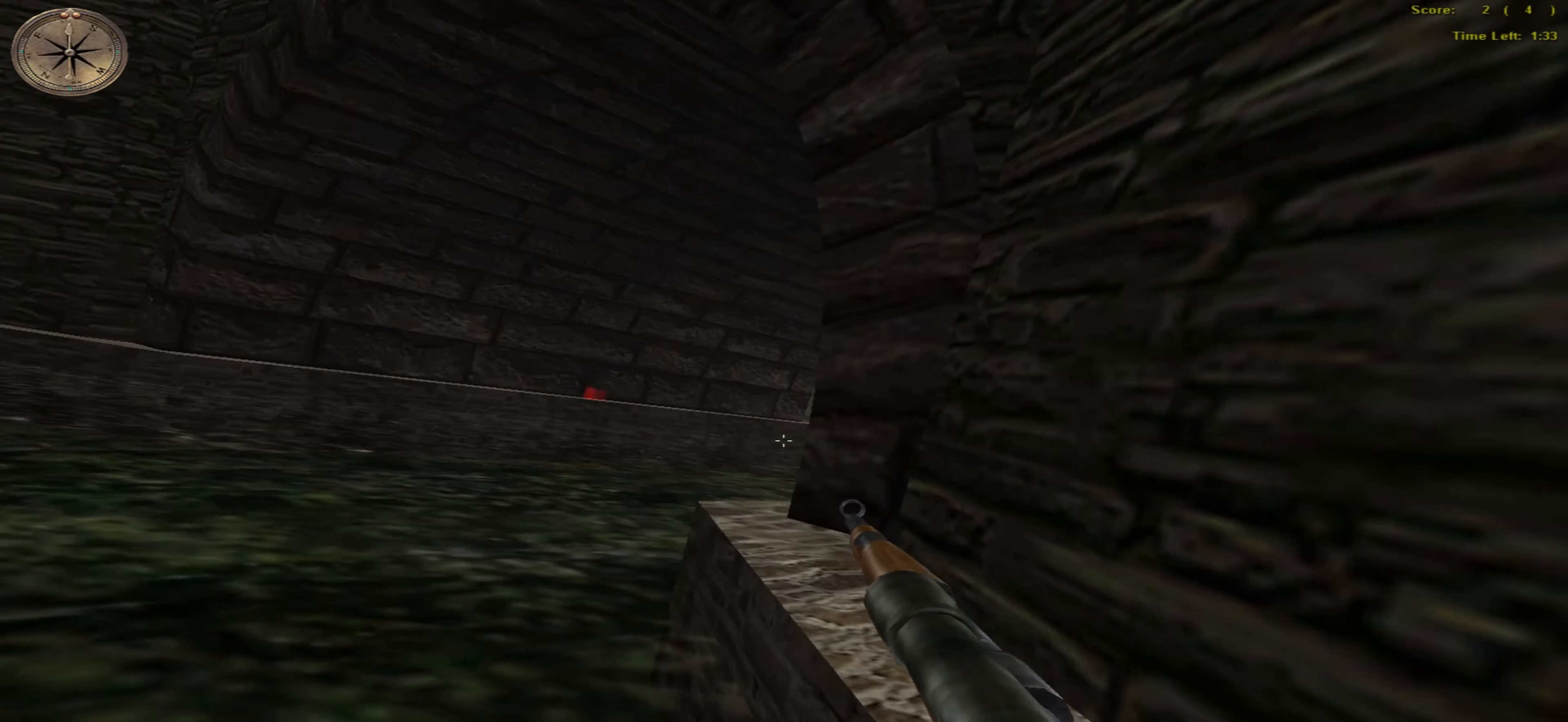
{"keys": ["left", "up"], "mouse": [], "events": []}
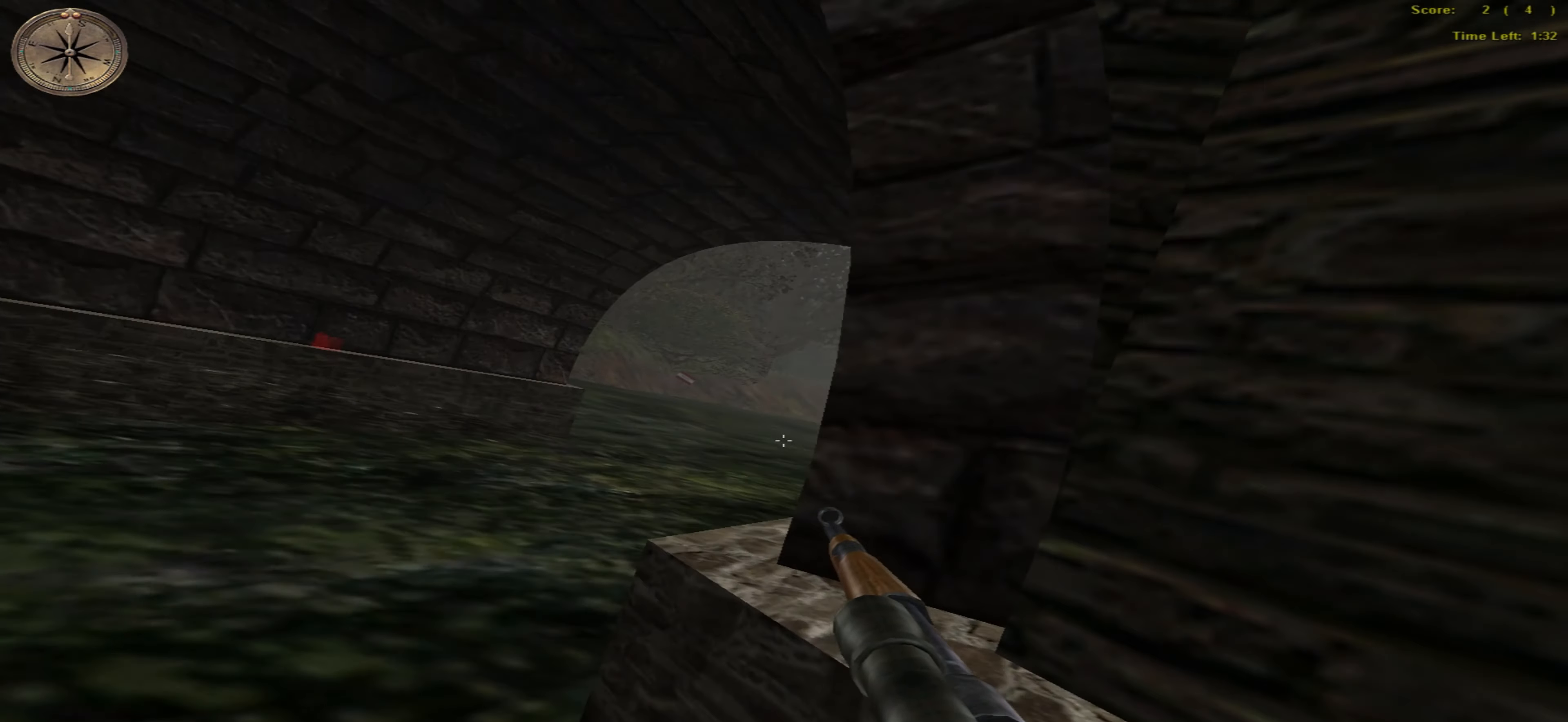
{"keys": ["left"], "mouse": [], "events": [[350, "up", "up"]]}
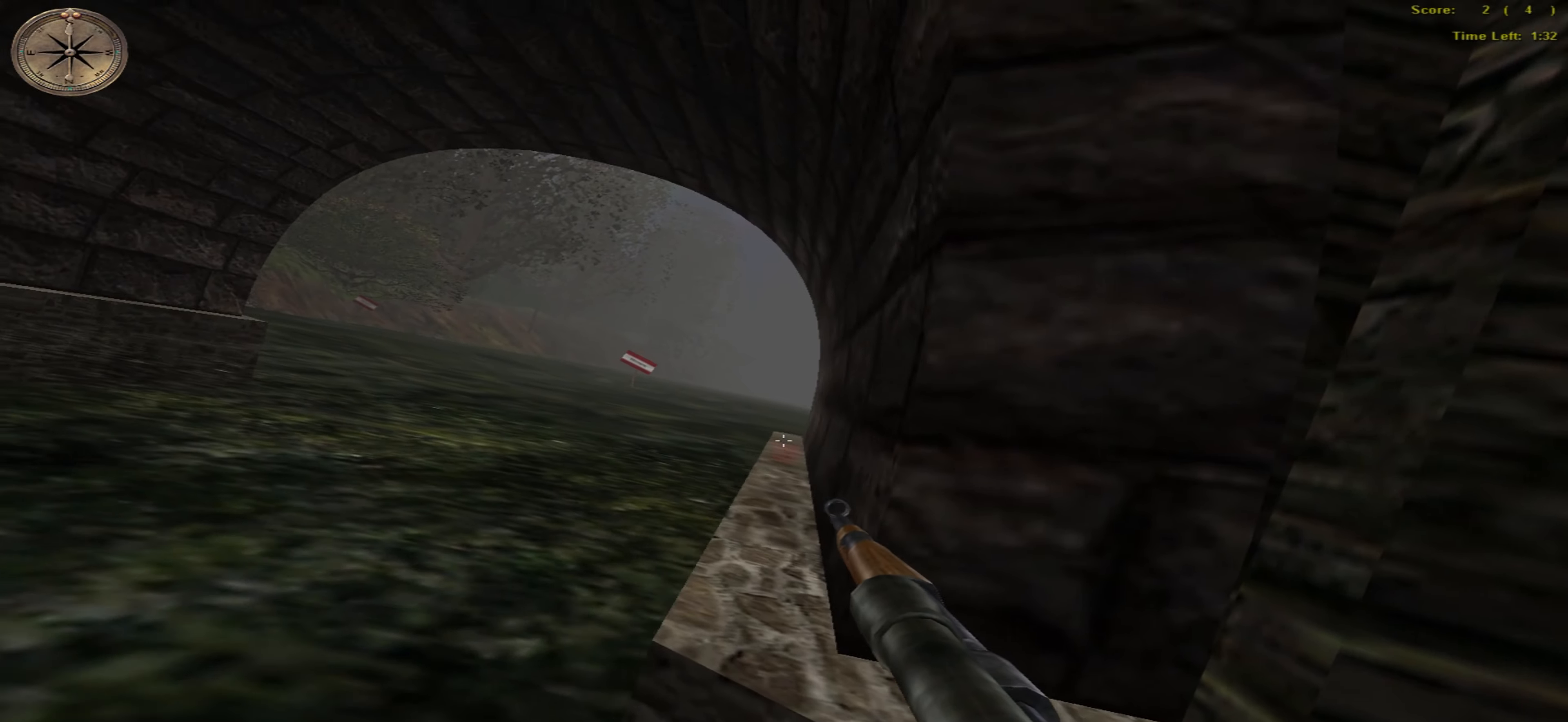
{"keys": ["up"], "mouse": [], "events": [[133, "up", "down"], [166, "left", "up"]]}
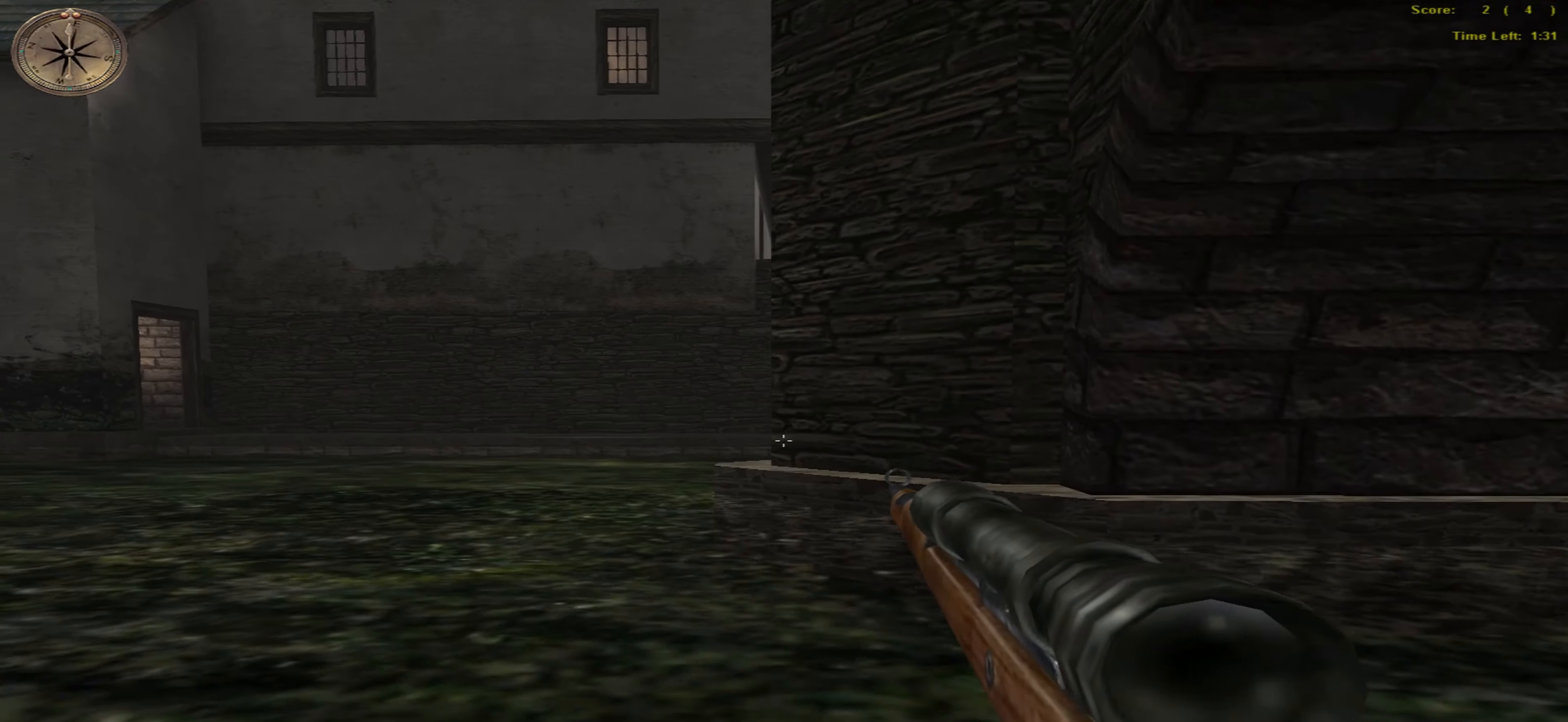
{"keys": ["up"], "mouse": [], "events": []}
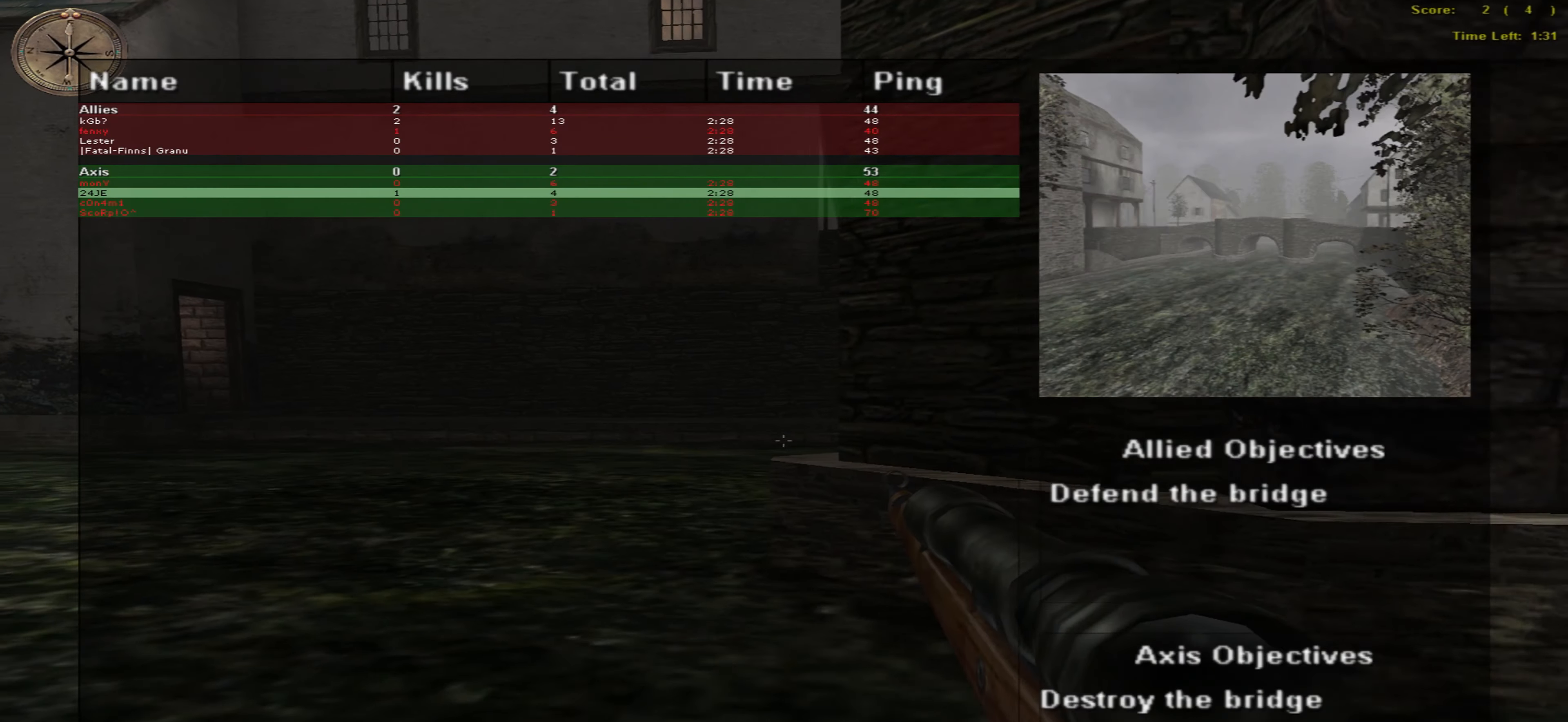
{"keys": ["up"], "mouse": [], "events": []}